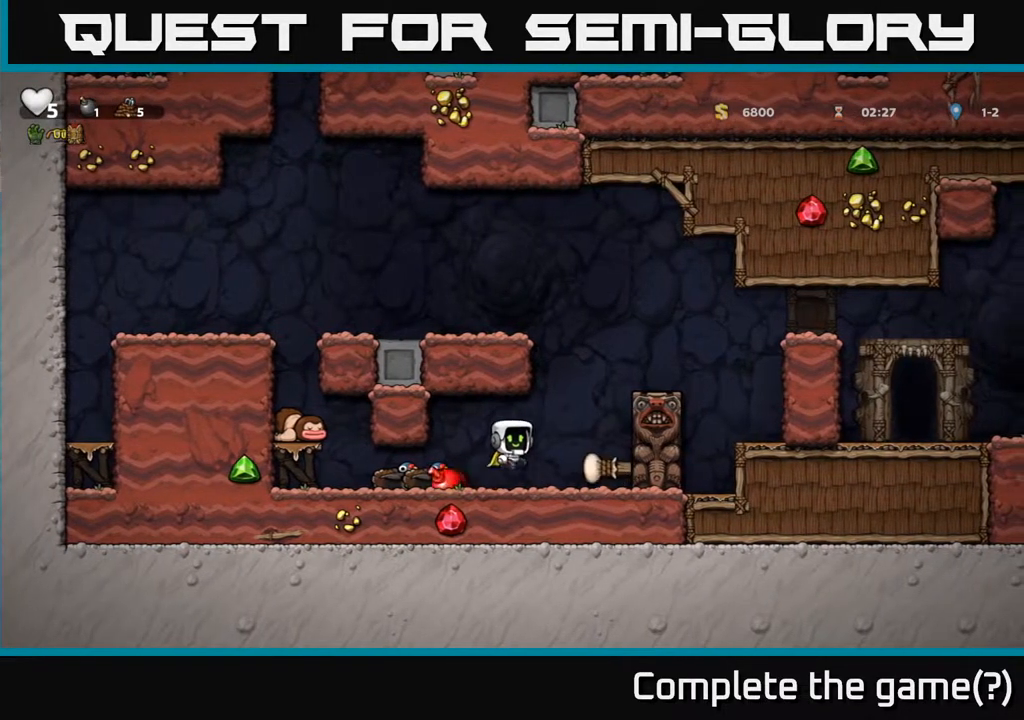
Gameplay with a controller (Xbox layout); each line is a JSON object with the inputs held at the frame after it. "events" lists button and stick changes between this image and that frame as [ms after this image, input, new state], when the widget could be followed in between.
{"buttons": [], "left_stick": "center", "right_stick": "center", "events": [[50, "A", "up"], [250, "DPAD_RIGHT", "down"], [317, "DPAD_RIGHT", "up"]]}
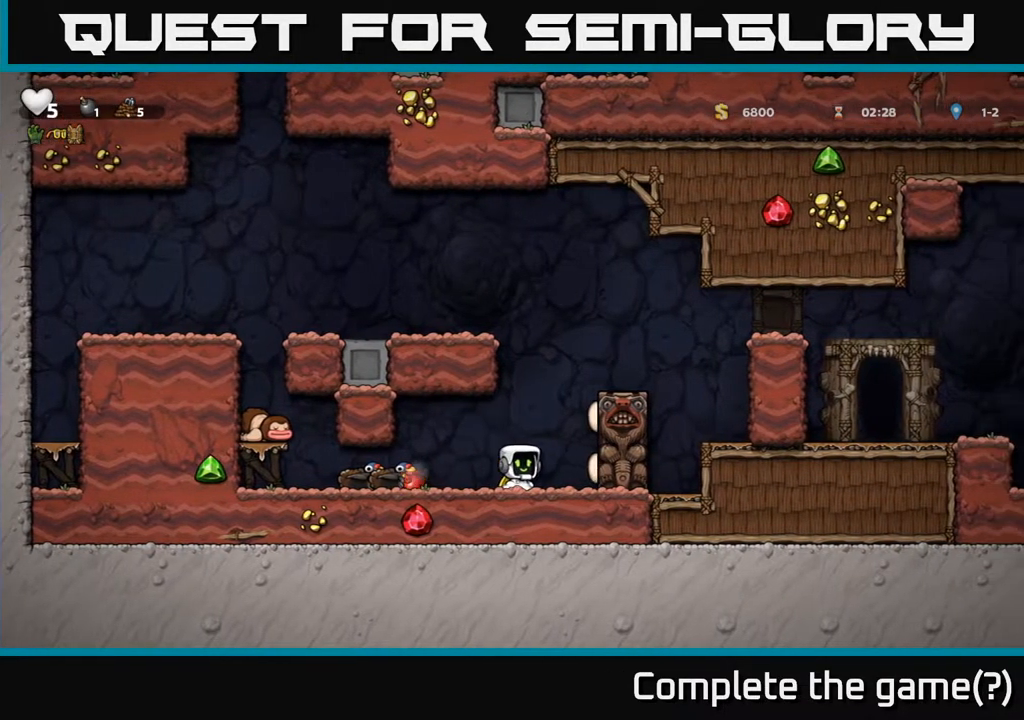
{"buttons": [], "left_stick": "center", "right_stick": "center", "events": [[267, "DPAD_RIGHT", "down"], [300, "DPAD_RIGHT", "up"]]}
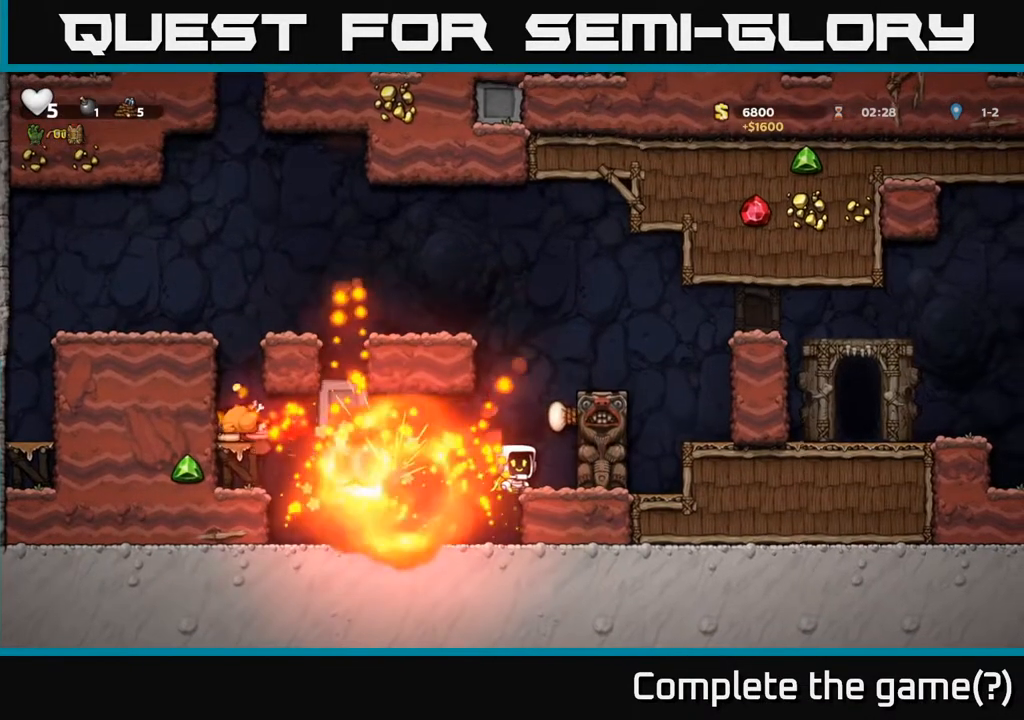
{"buttons": [], "left_stick": "center", "right_stick": "center", "events": [[183, "DPAD_LEFT", "down"], [433, "DPAD_LEFT", "up"]]}
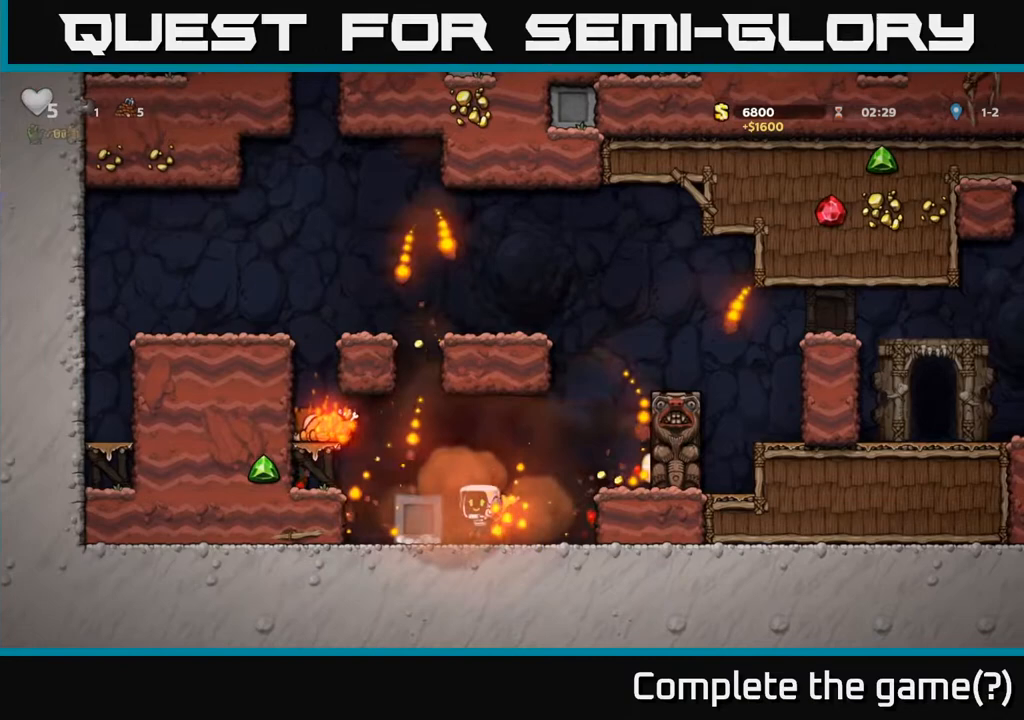
{"buttons": [], "left_stick": "center", "right_stick": "center", "events": [[233, "A", "down"], [283, "DPAD_LEFT", "down"], [367, "A", "up"], [383, "DPAD_LEFT", "up"]]}
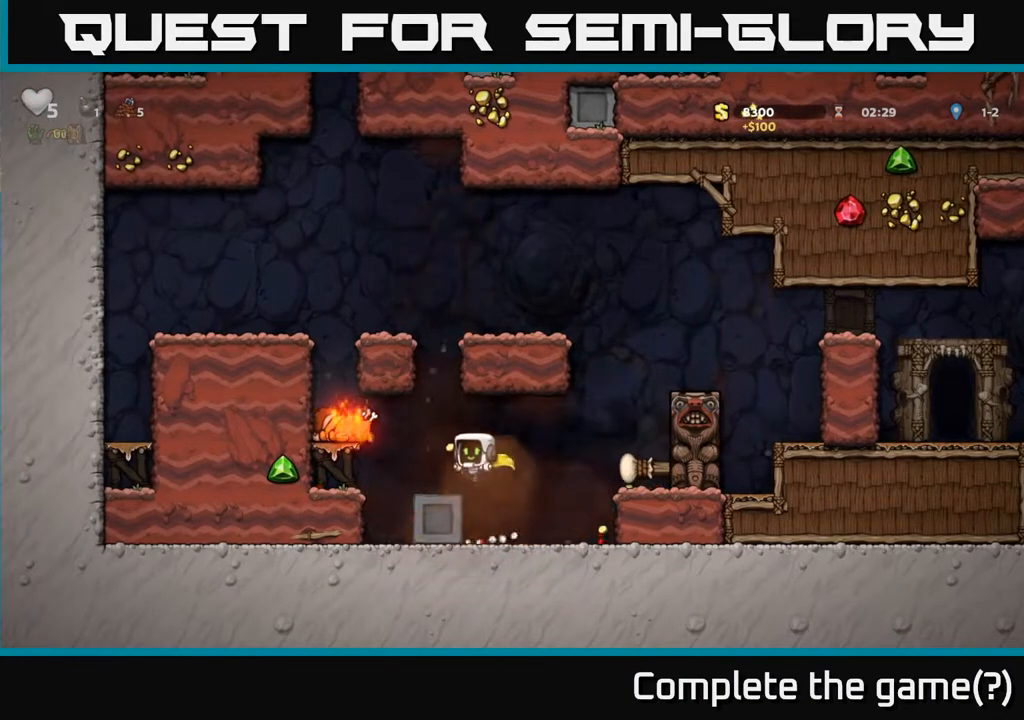
{"buttons": ["A", "DPAD_LEFT"], "left_stick": "center", "right_stick": "center", "events": [[100, "DPAD_LEFT", "down"], [233, "DPAD_LEFT", "up"], [400, "A", "down"], [417, "DPAD_LEFT", "down"]]}
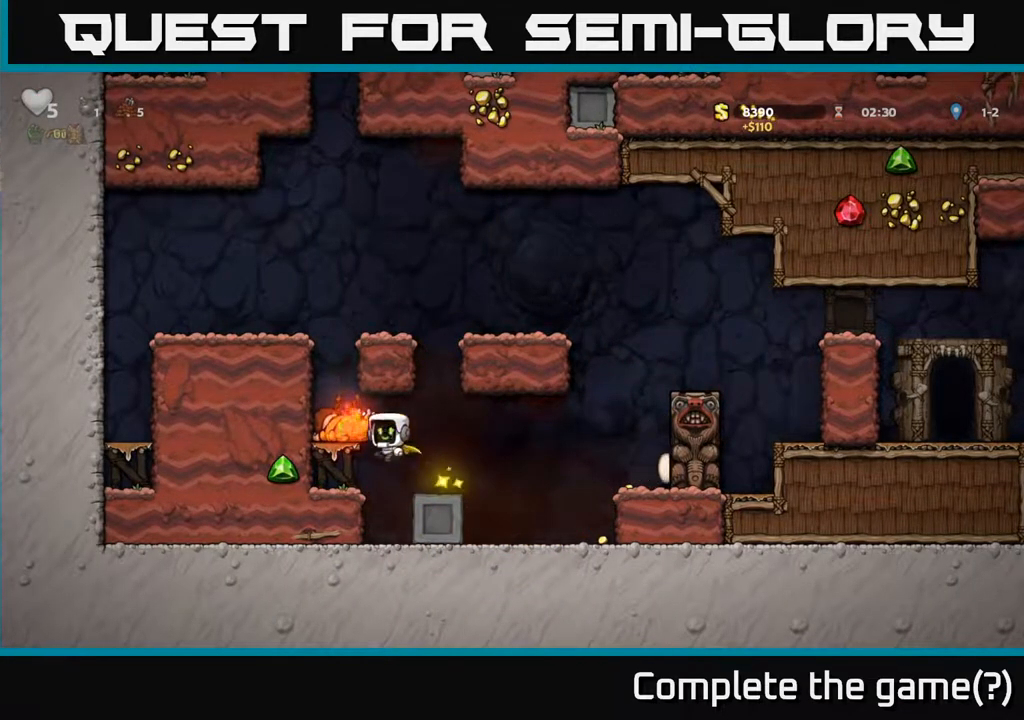
{"buttons": [], "left_stick": "center", "right_stick": "center", "events": [[50, "A", "up"], [233, "DPAD_LEFT", "up"]]}
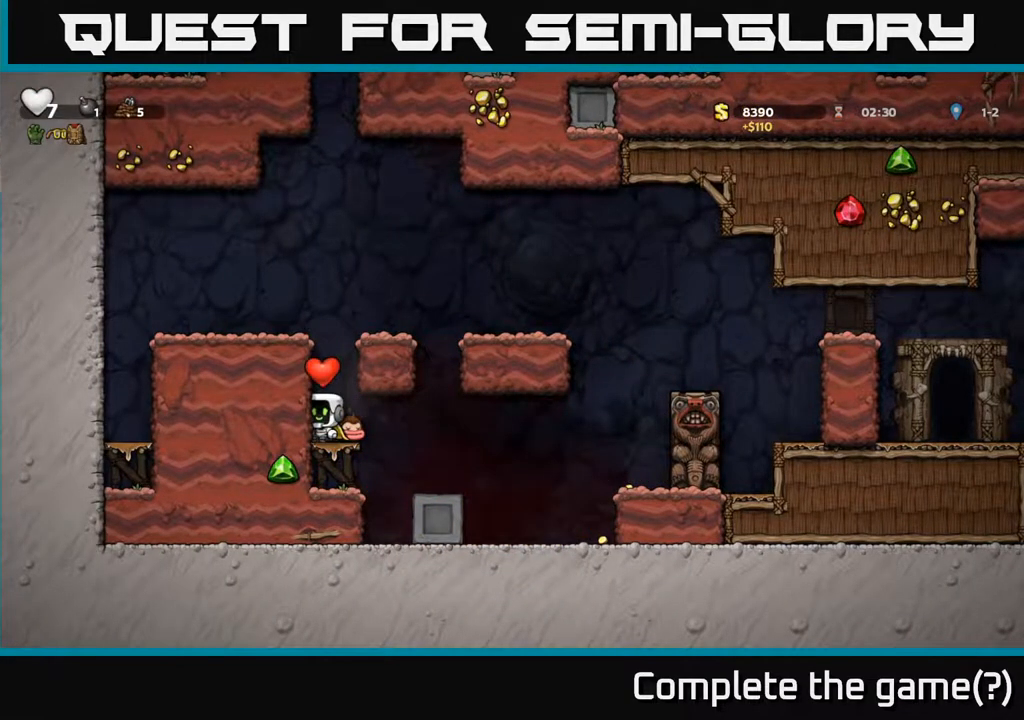
{"buttons": [], "left_stick": "center", "right_stick": "center", "events": [[183, "DPAD_DOWN", "down"], [300, "A", "down"], [417, "A", "up"], [450, "DPAD_DOWN", "up"]]}
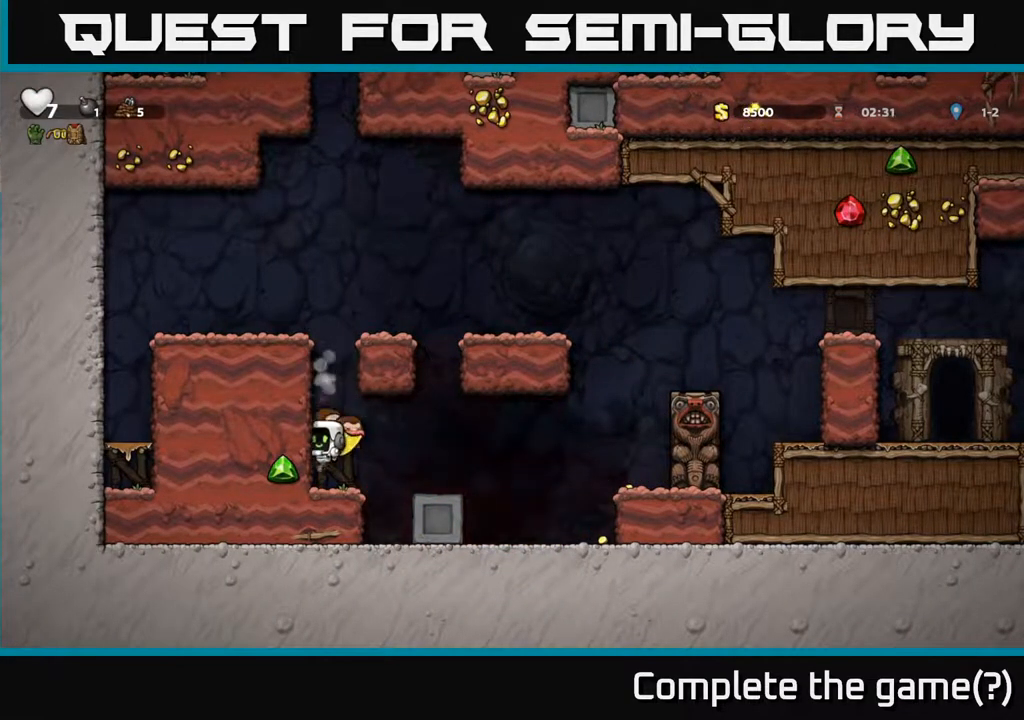
{"buttons": ["DPAD_RIGHT"], "left_stick": "center", "right_stick": "center", "events": [[100, "DPAD_RIGHT", "down"]]}
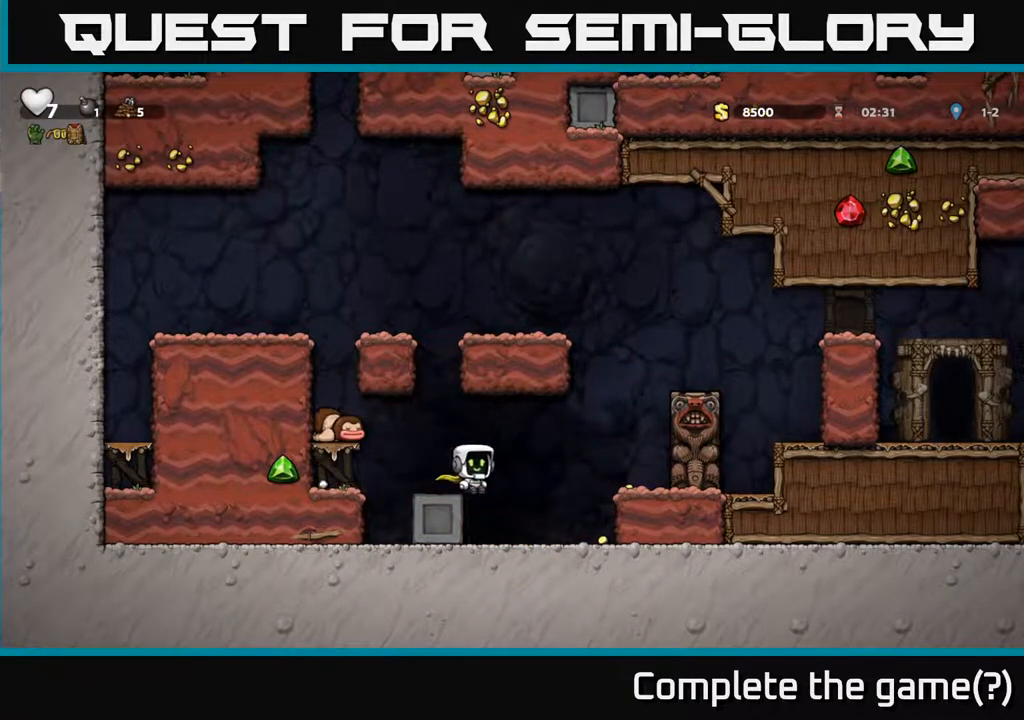
{"buttons": ["DPAD_LEFT"], "left_stick": "center", "right_stick": "center", "events": [[83, "DPAD_RIGHT", "up"], [217, "DPAD_RIGHT", "down"], [417, "DPAD_RIGHT", "up"], [483, "DPAD_LEFT", "down"]]}
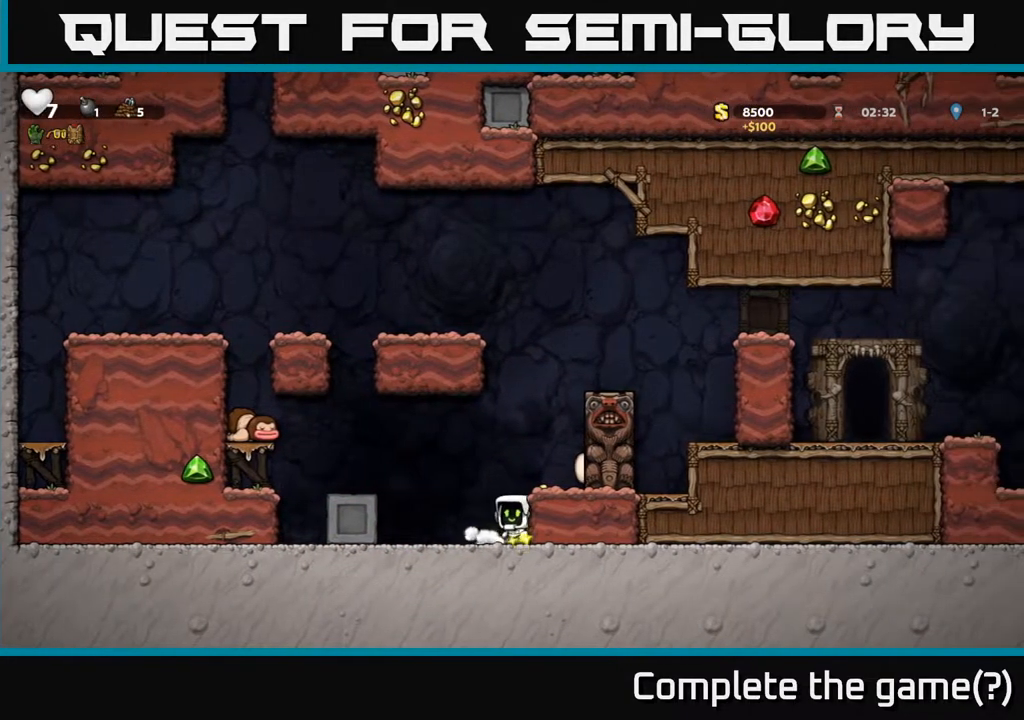
{"buttons": [], "left_stick": "center", "right_stick": "center", "events": [[433, "DPAD_LEFT", "up"]]}
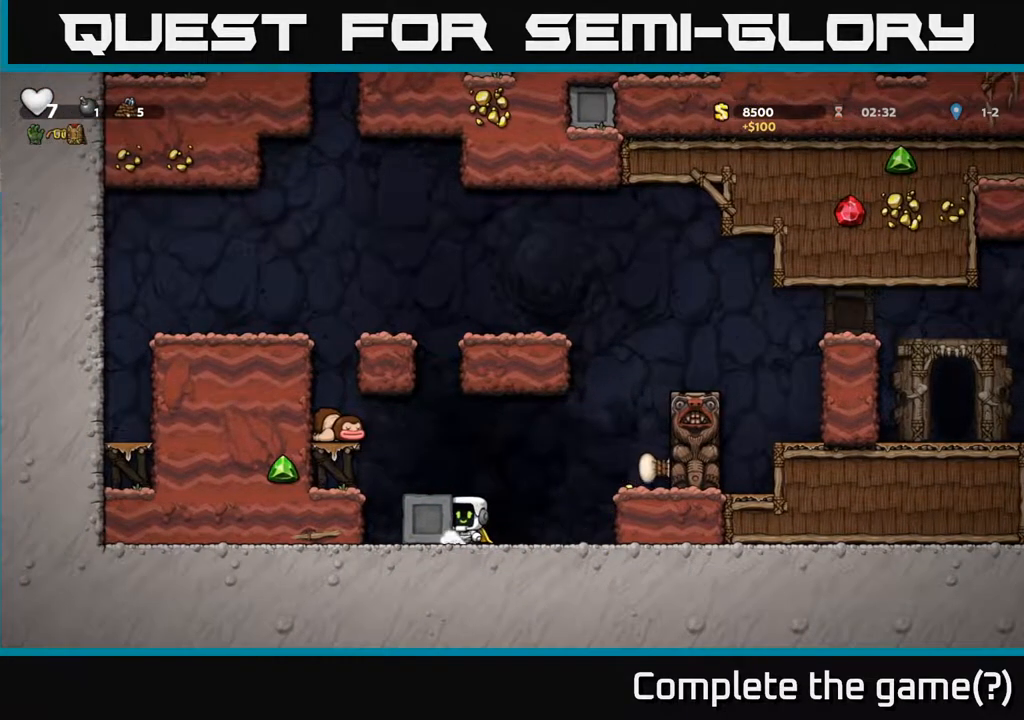
{"buttons": ["A"], "left_stick": "center", "right_stick": "center", "events": [[450, "A", "down"]]}
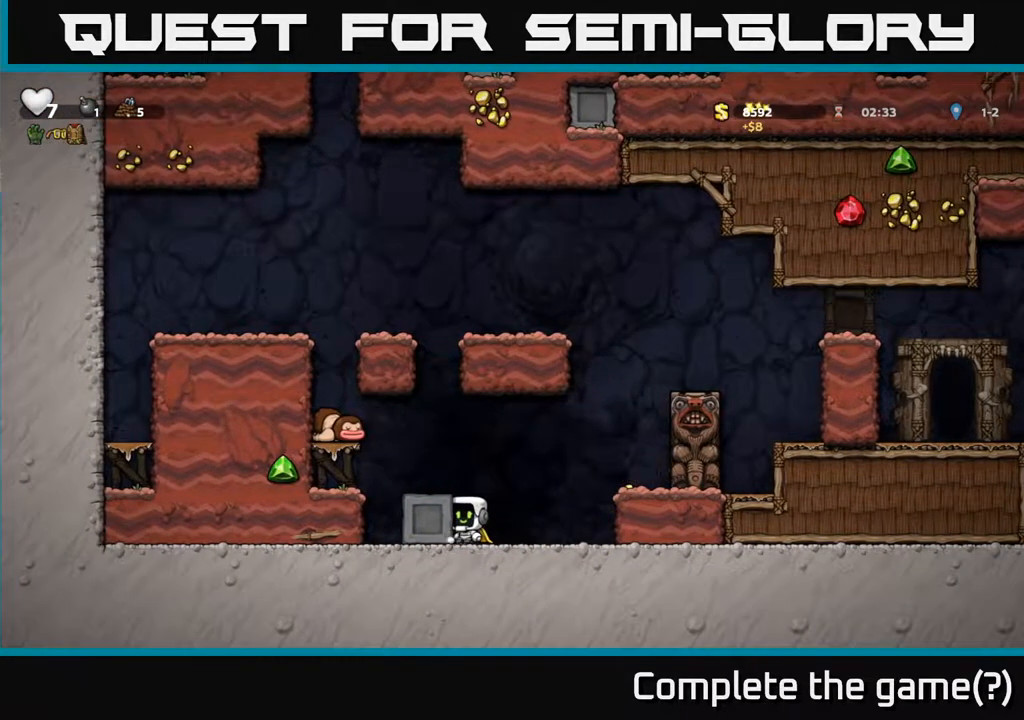
{"buttons": ["A", "DPAD_LEFT"], "left_stick": "center", "right_stick": "center", "events": [[50, "DPAD_LEFT", "down"], [133, "A", "up"], [133, "DPAD_LEFT", "up"], [383, "DPAD_LEFT", "down"], [500, "A", "down"]]}
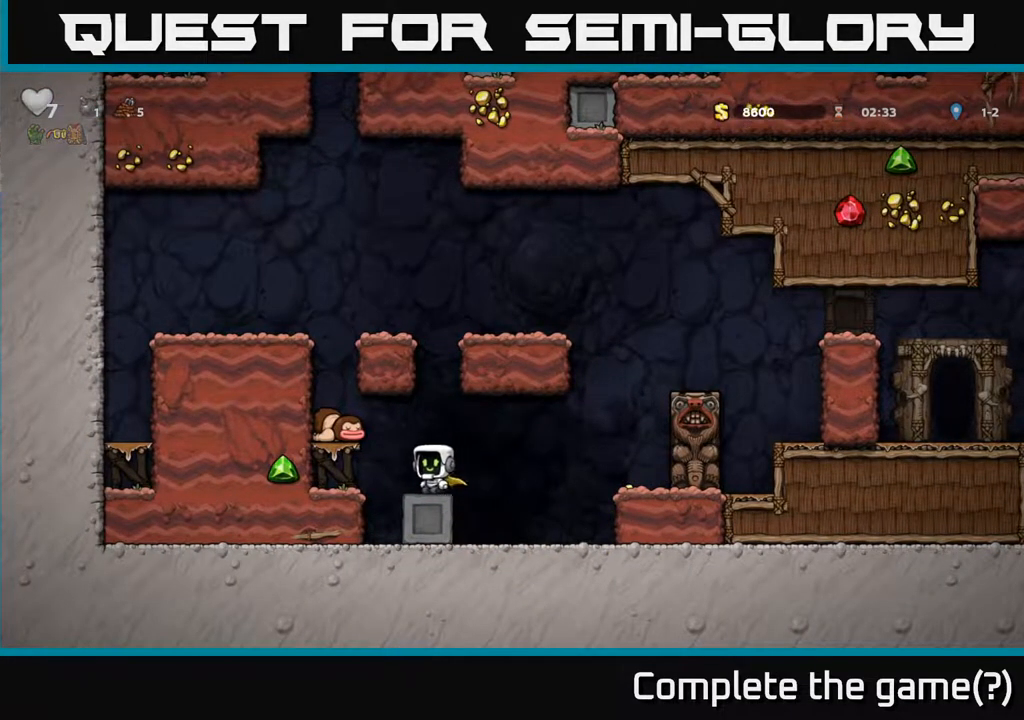
{"buttons": ["A"], "left_stick": "center", "right_stick": "center", "events": [[150, "A", "up"], [300, "DPAD_LEFT", "up"], [467, "A", "down"]]}
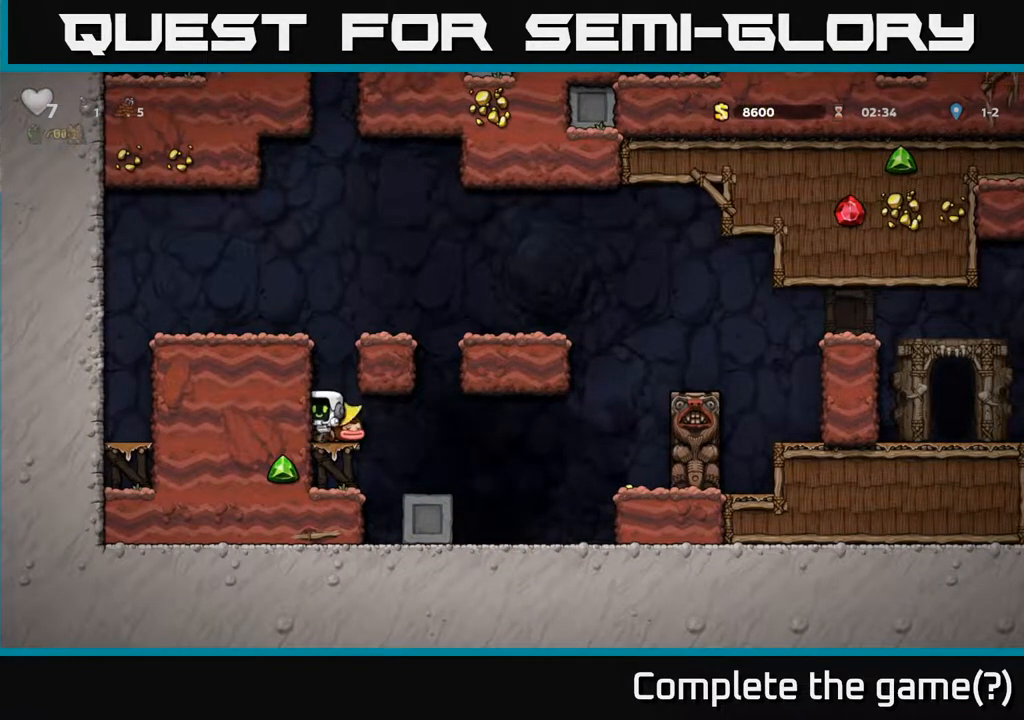
{"buttons": ["A", "DPAD_RIGHT"], "left_stick": "center", "right_stick": "center", "events": [[33, "DPAD_RIGHT", "down"], [200, "A", "up"], [450, "A", "down"]]}
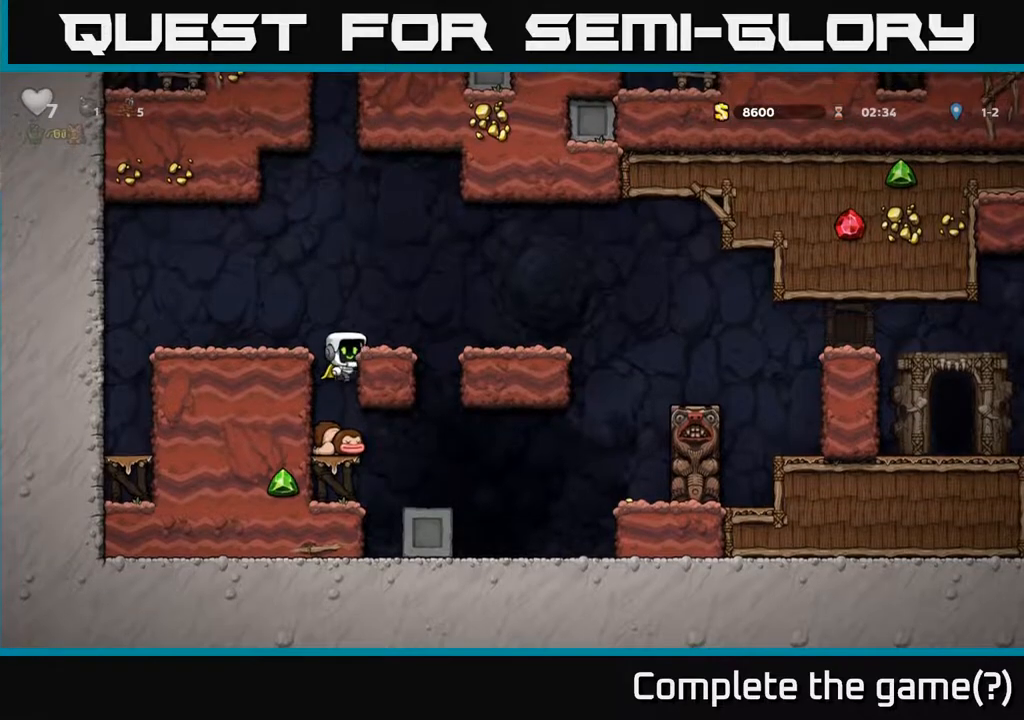
{"buttons": ["A", "DPAD_RIGHT"], "left_stick": "center", "right_stick": "center", "events": [[67, "A", "up"], [83, "DPAD_RIGHT", "up"], [317, "DPAD_RIGHT", "down"], [467, "A", "down"]]}
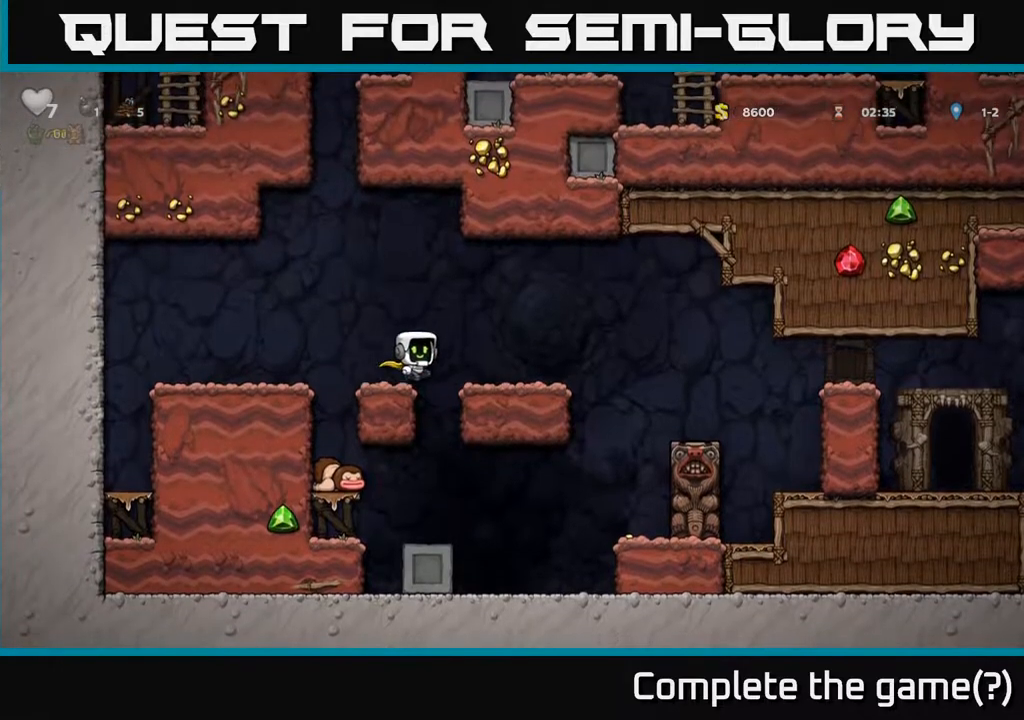
{"buttons": ["DPAD_RIGHT"], "left_stick": "center", "right_stick": "center", "events": [[67, "A", "up"], [133, "DPAD_RIGHT", "up"], [417, "DPAD_RIGHT", "down"]]}
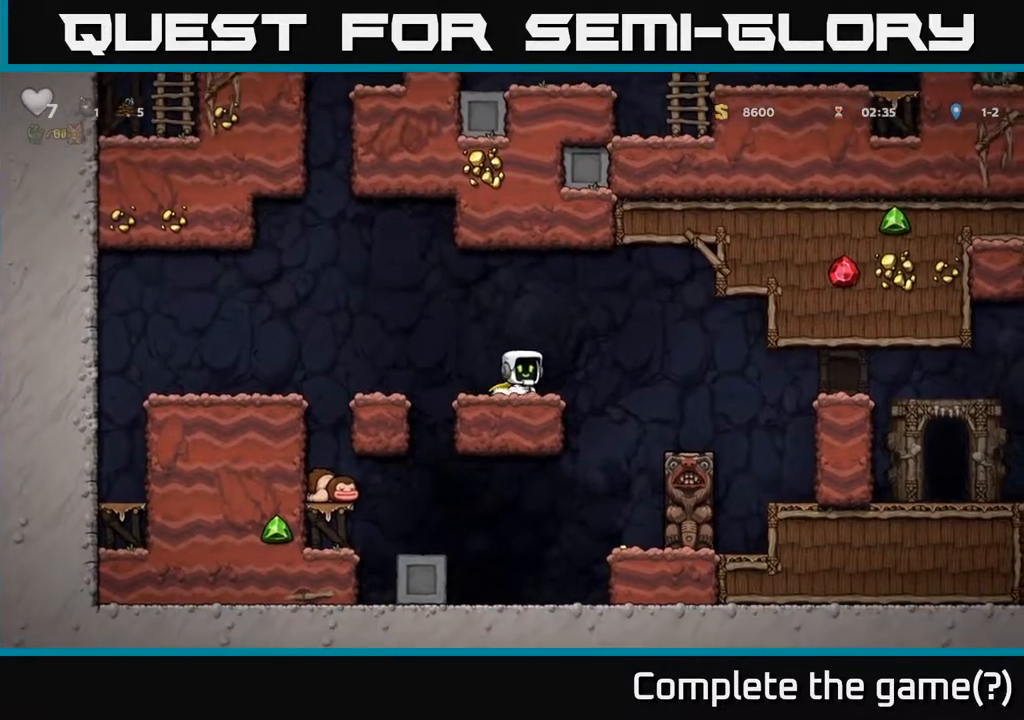
{"buttons": ["A", "DPAD_RIGHT"], "left_stick": "center", "right_stick": "center", "events": [[17, "A", "down"], [100, "A", "up"], [333, "A", "down"]]}
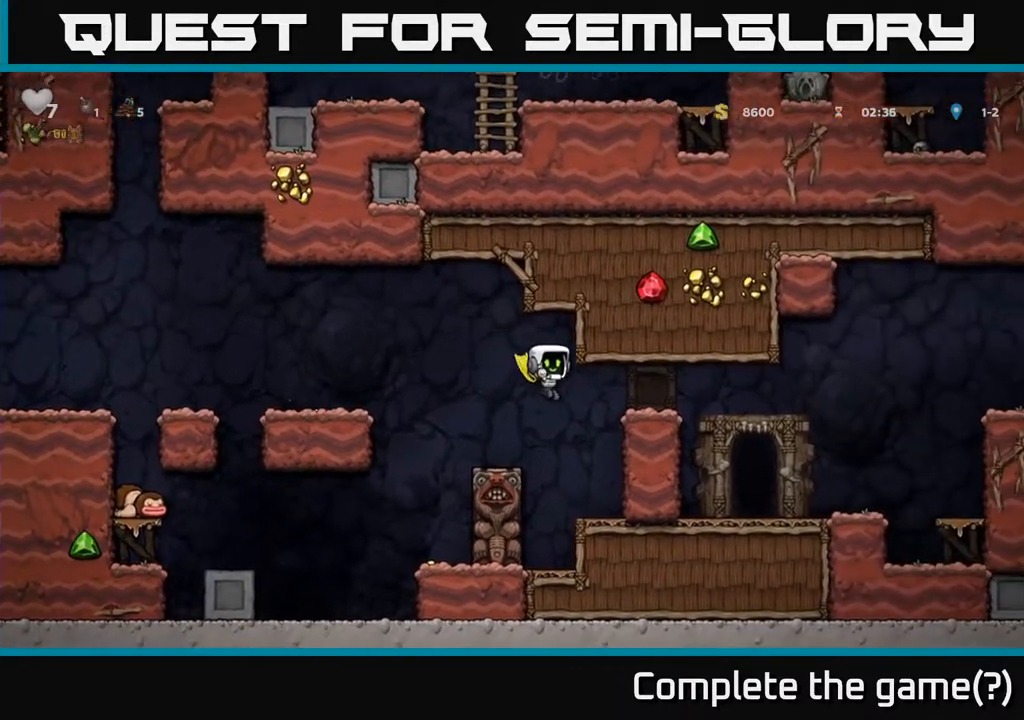
{"buttons": ["DPAD_RIGHT"], "left_stick": "center", "right_stick": "center", "events": [[467, "A", "up"]]}
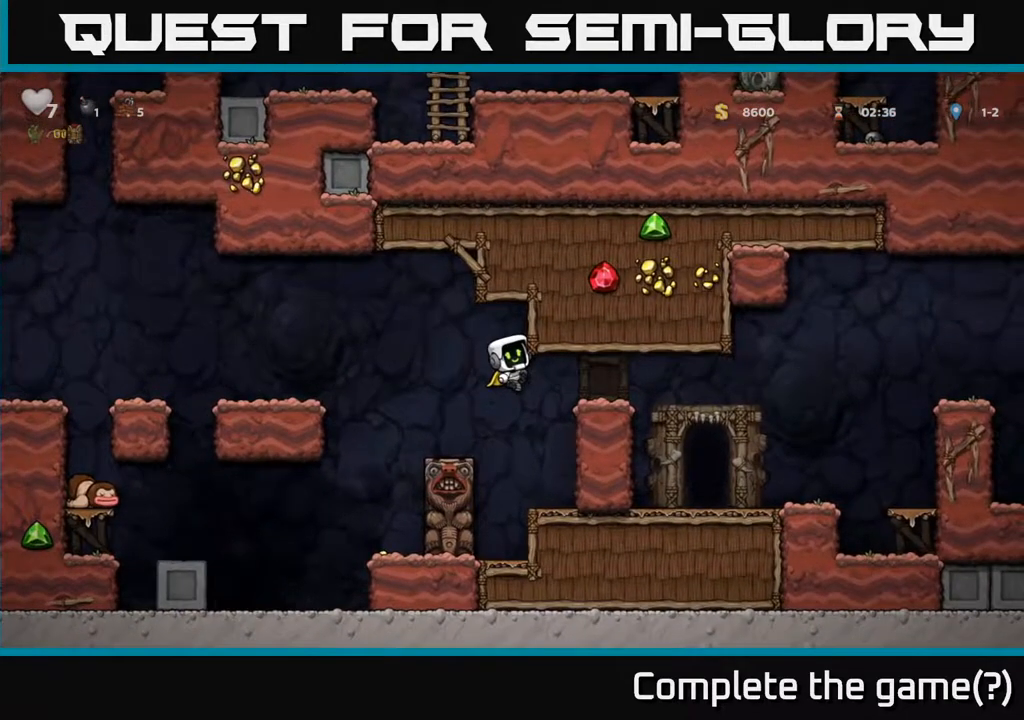
{"buttons": ["DPAD_RIGHT"], "left_stick": "center", "right_stick": "center", "events": [[350, "A", "down"], [467, "A", "up"]]}
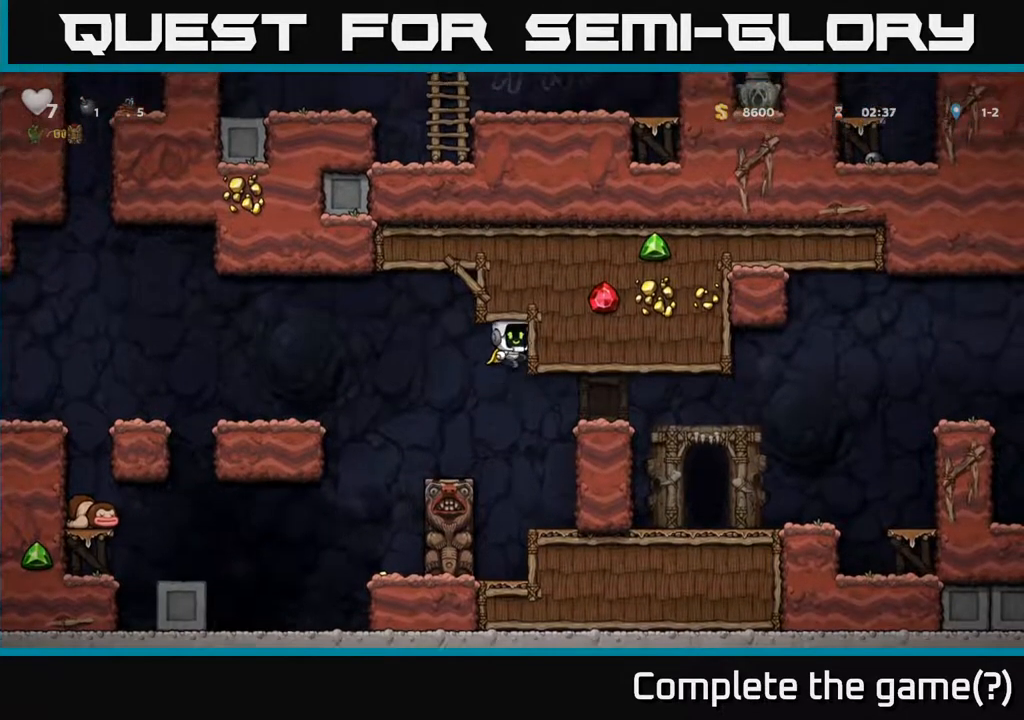
{"buttons": [], "left_stick": "center", "right_stick": "center", "events": [[250, "DPAD_RIGHT", "up"], [350, "DPAD_DOWN", "down"], [483, "DPAD_DOWN", "up"]]}
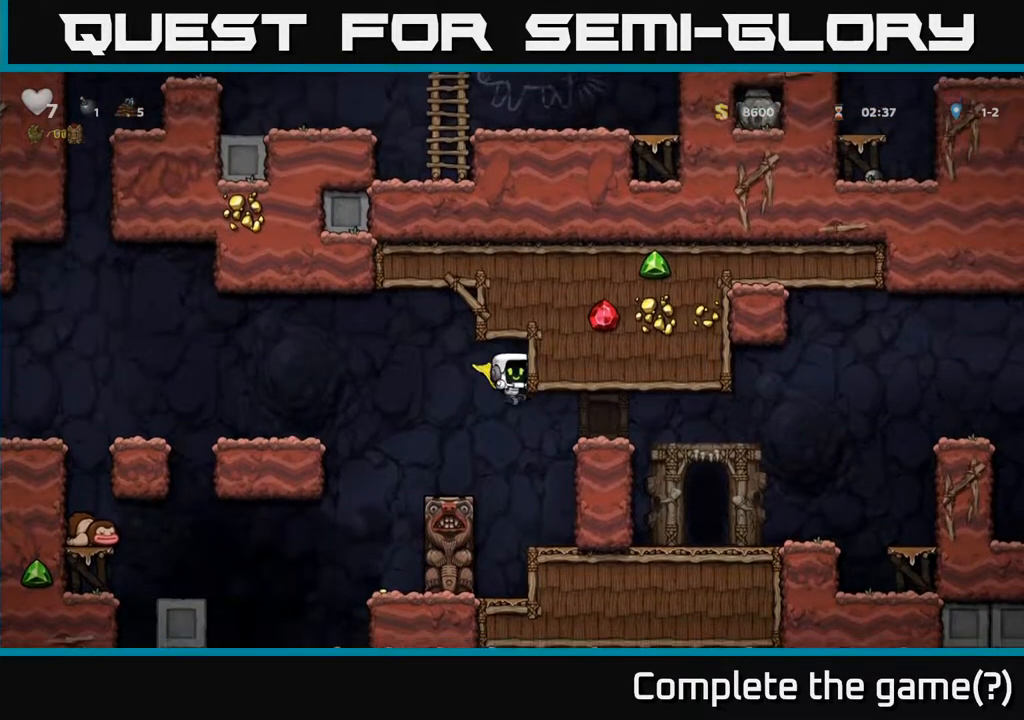
{"buttons": ["DPAD_RIGHT"], "left_stick": "center", "right_stick": "center", "events": [[133, "DPAD_RIGHT", "down"], [167, "A", "down"], [450, "A", "up"]]}
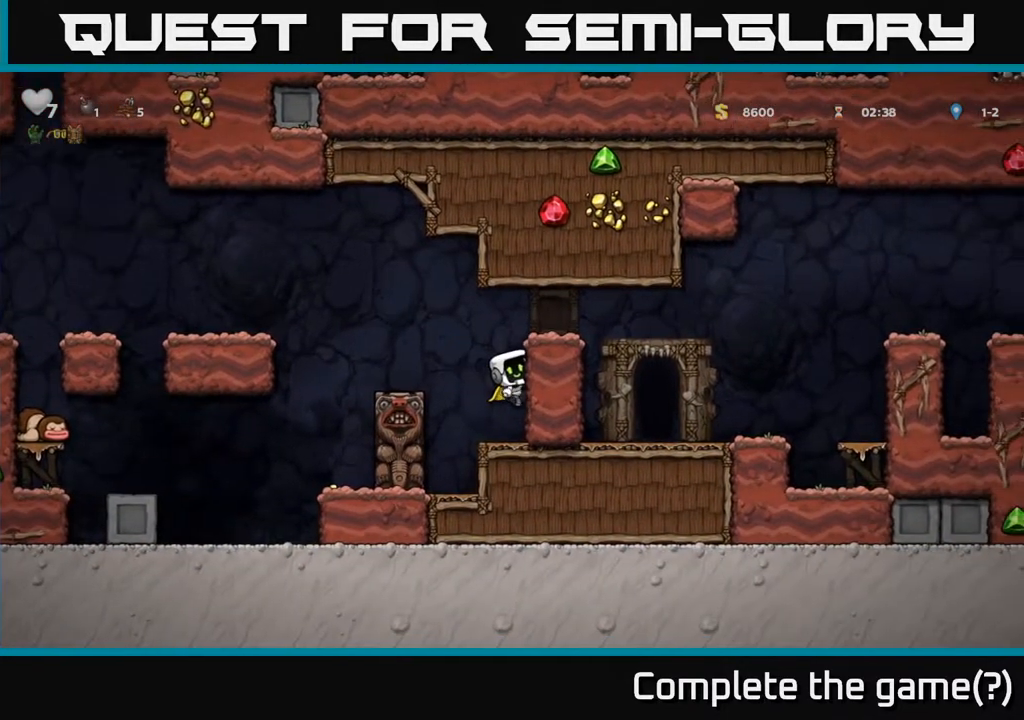
{"buttons": ["A", "DPAD_RIGHT"], "left_stick": "center", "right_stick": "center", "events": [[83, "A", "down"], [233, "A", "up"], [467, "A", "down"]]}
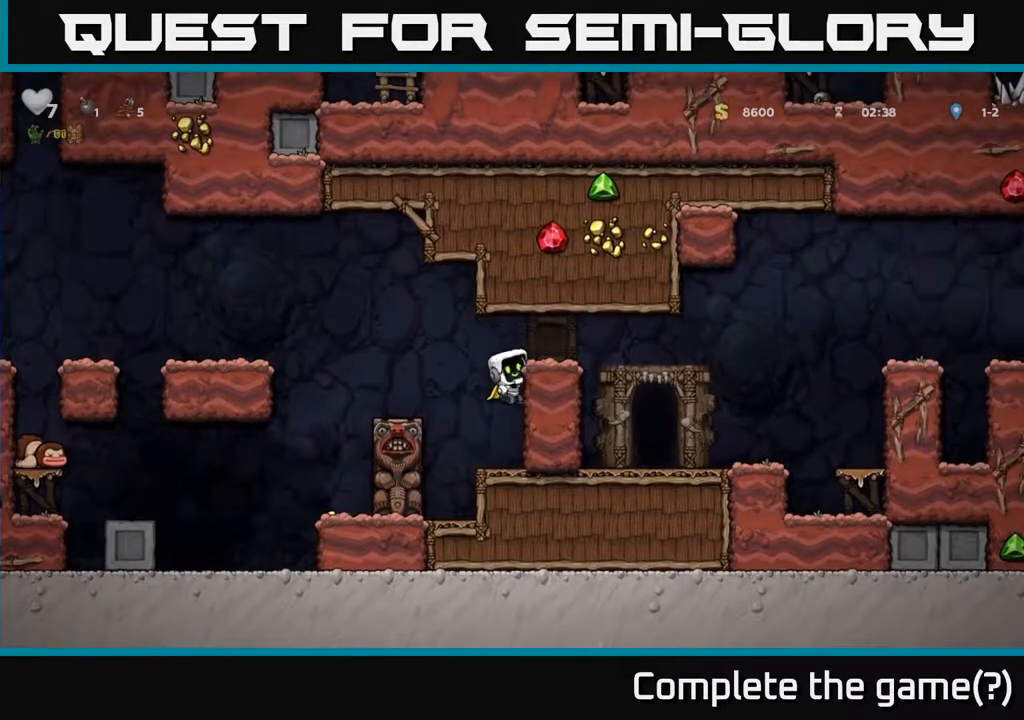
{"buttons": [], "left_stick": "center", "right_stick": "center", "events": [[117, "A", "up"], [450, "DPAD_RIGHT", "up"]]}
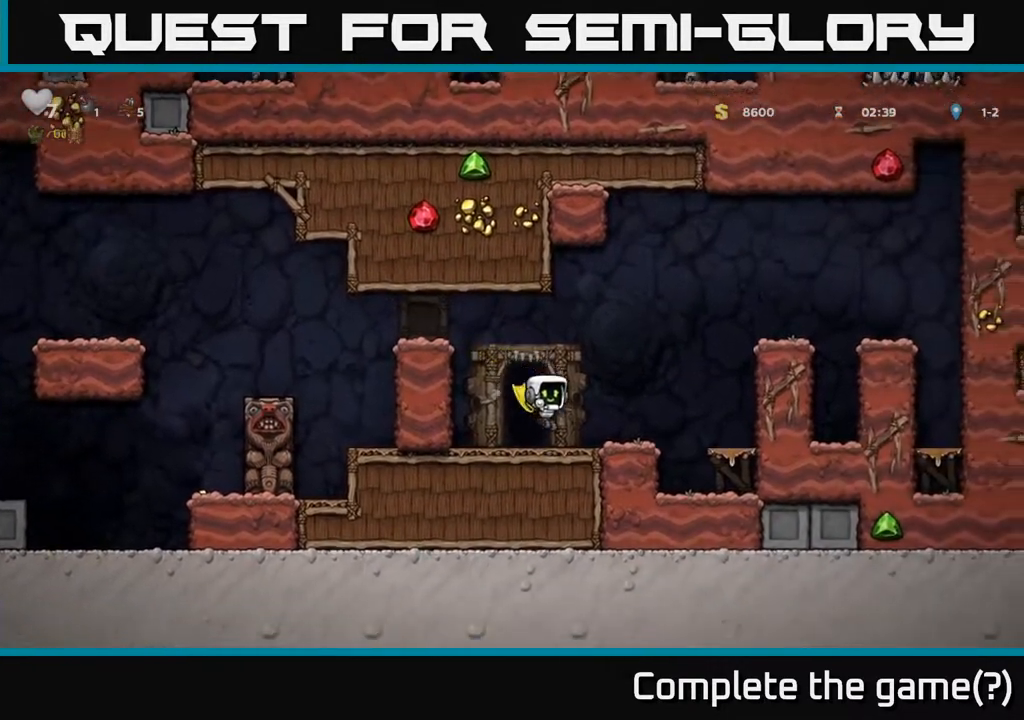
{"buttons": ["DPAD_RIGHT"], "left_stick": "center", "right_stick": "center", "events": [[83, "DPAD_RIGHT", "down"], [167, "A", "down"], [450, "A", "up"]]}
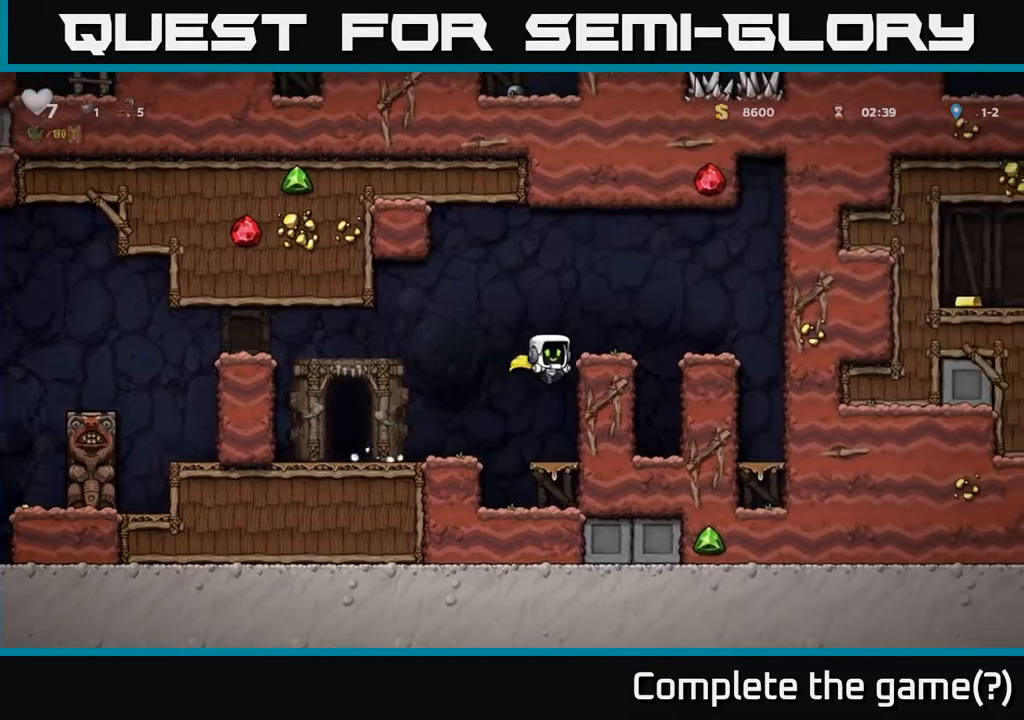
{"buttons": [], "left_stick": "center", "right_stick": "center", "events": [[150, "A", "down"], [300, "A", "up"], [383, "DPAD_RIGHT", "up"]]}
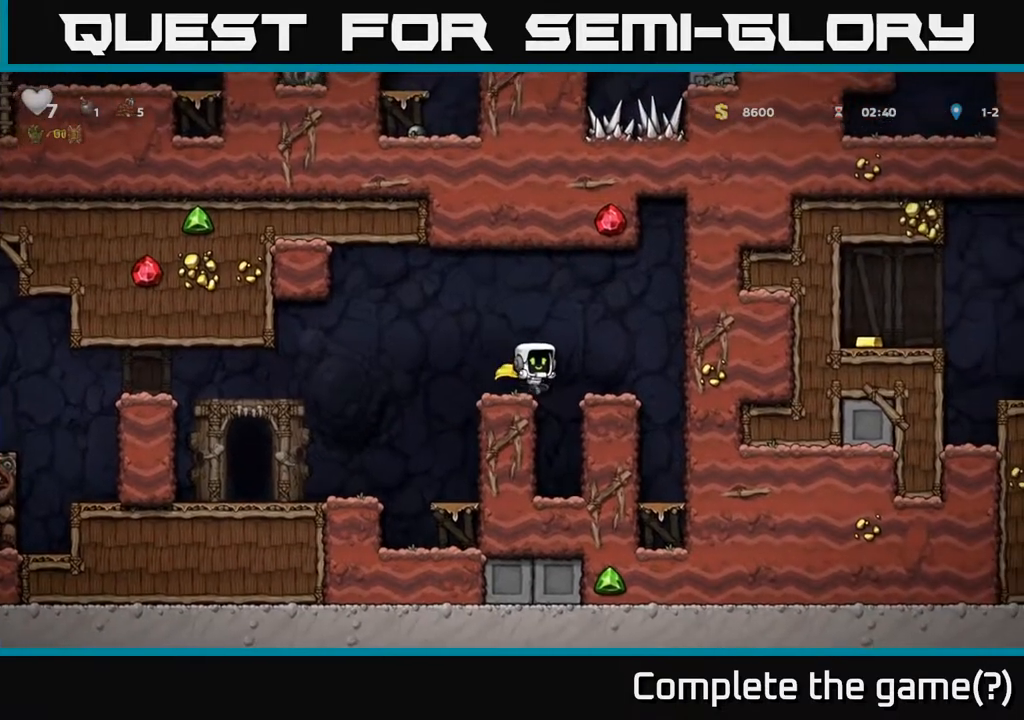
{"buttons": ["DPAD_LEFT"], "left_stick": "center", "right_stick": "center", "events": [[150, "DPAD_LEFT", "down"], [183, "A", "down"], [250, "A", "up"]]}
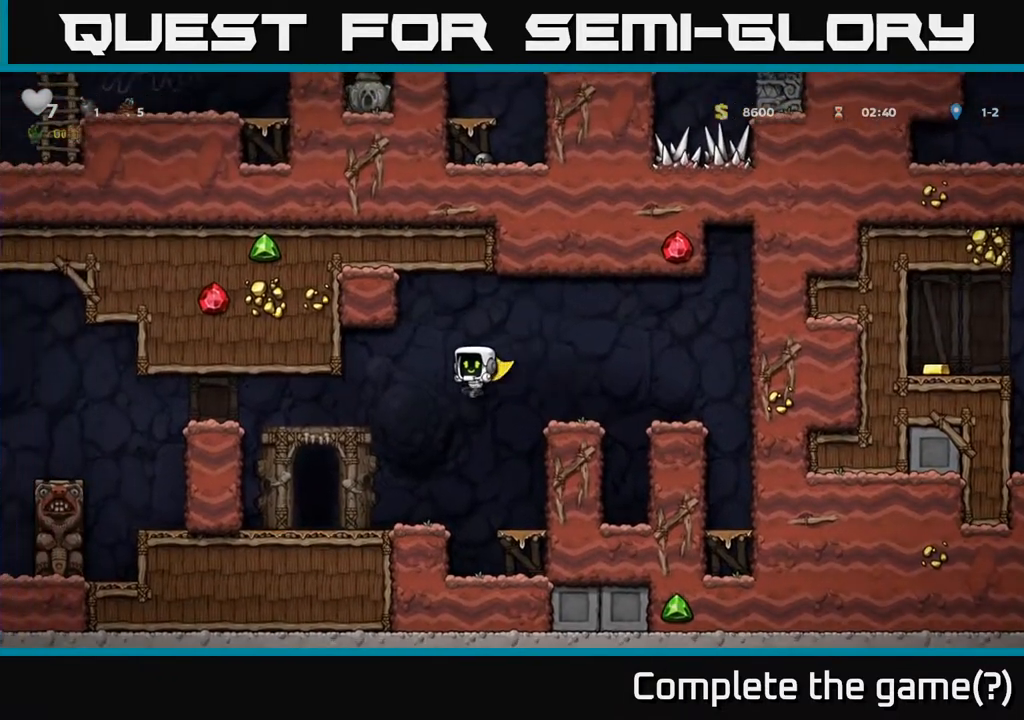
{"buttons": ["L2"], "left_stick": "center", "right_stick": "center", "events": [[283, "DPAD_LEFT", "up"], [333, "L2", "down"], [417, "L2", "up"], [500, "L2", "down"]]}
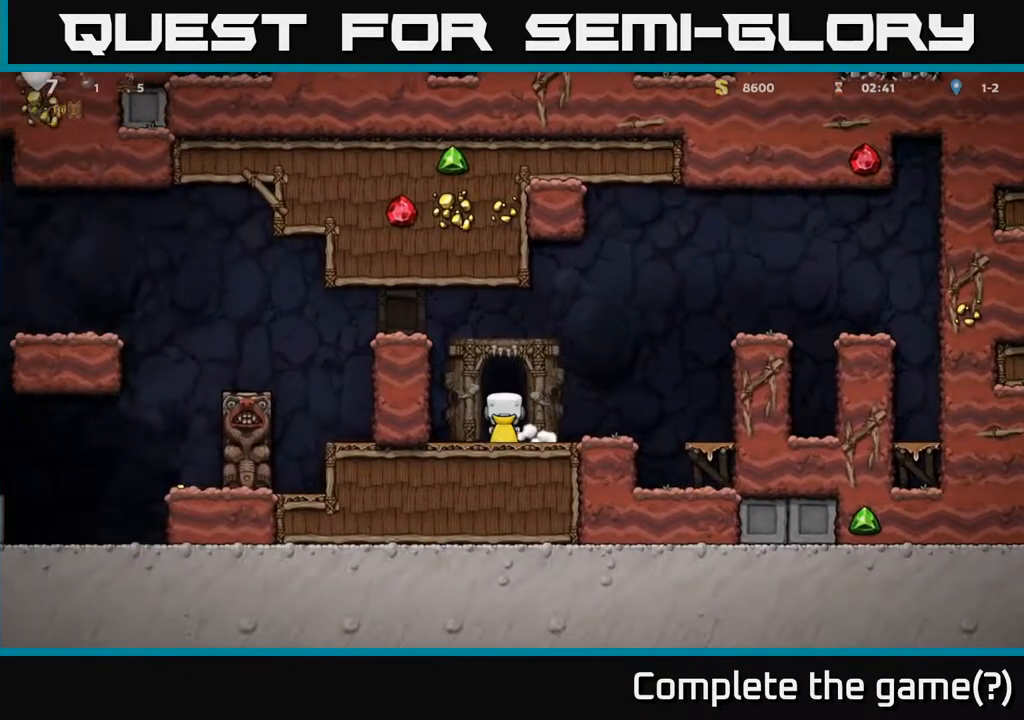
{"buttons": [], "left_stick": "center", "right_stick": "center", "events": [[83, "L2", "up"], [150, "L2", "down"], [267, "L2", "up"]]}